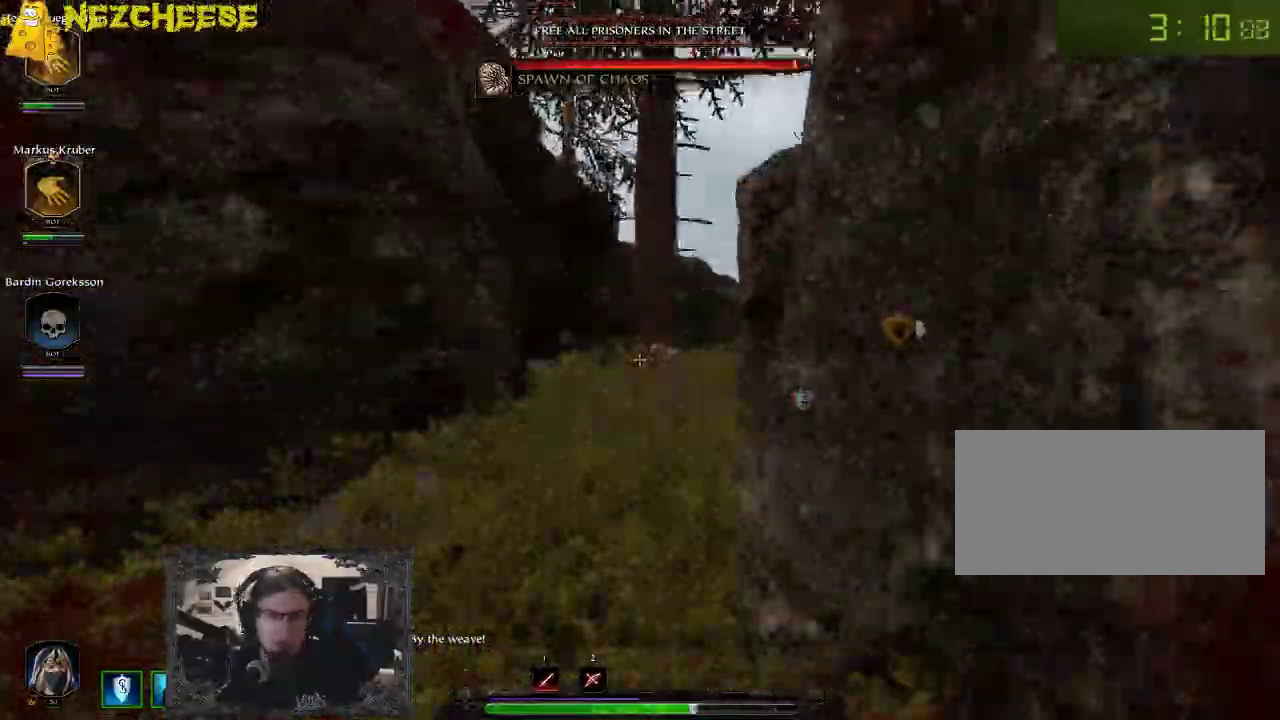
Gameplay with keyboard and mouse; each line is a JSON object with the keys held at the frame after it. "events" lists presses ("down") and releases ("up") of "1", "2", "3", "4", "5", "a", "alt", "backslash", "c", "ctrl", "d", "e", "f", "g", "q", "r", "s", "shift", "space", "t", "tab", "v", "w", "x" and "y" between this image and that frame as [ms after this image, input, new state], when the widget could be followed in between. No other keys are recorded. Mouse movement is not recorded. Not read: mouse_wheel.
{"keys": ["w"], "events": []}
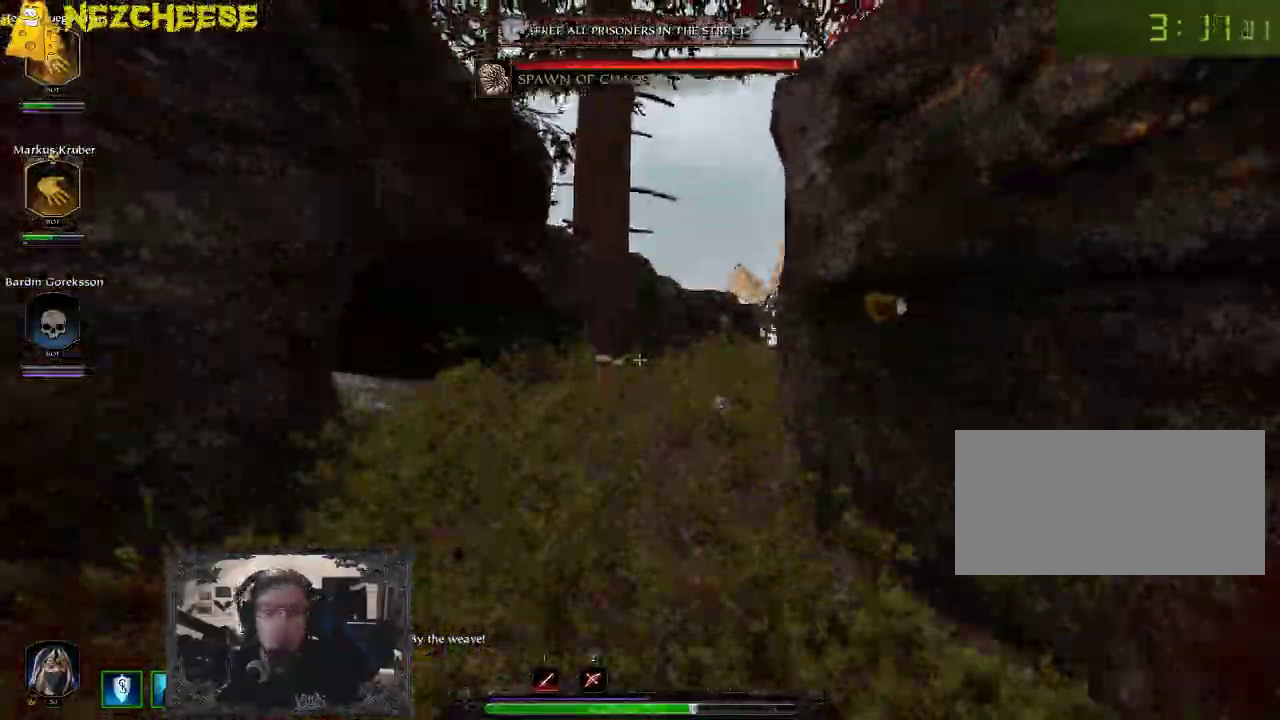
{"keys": ["w"], "events": []}
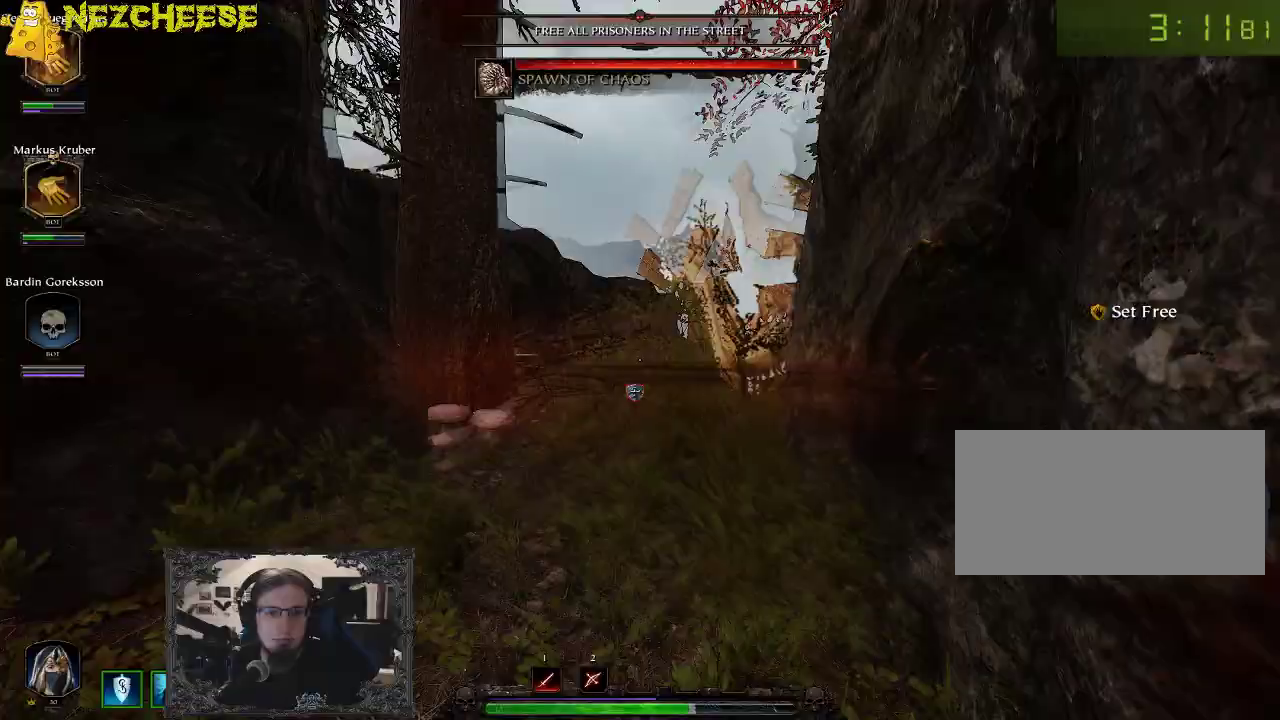
{"keys": ["w"], "events": []}
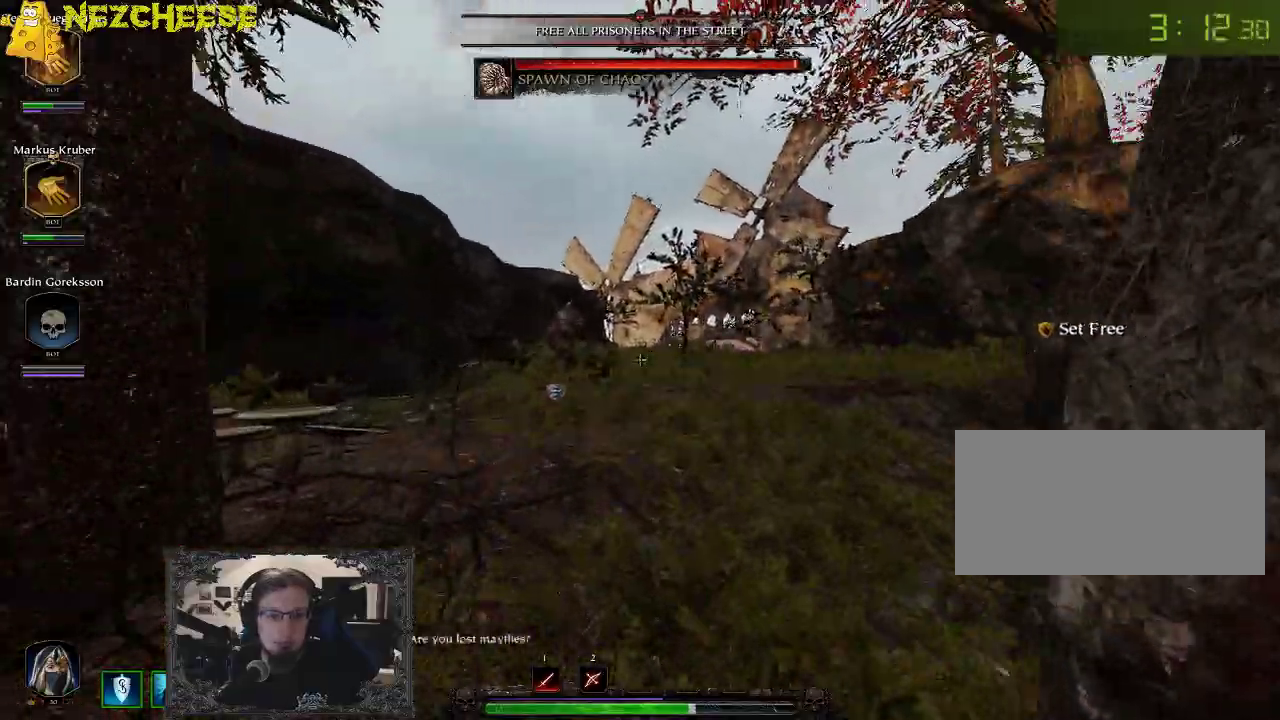
{"keys": ["w"], "events": []}
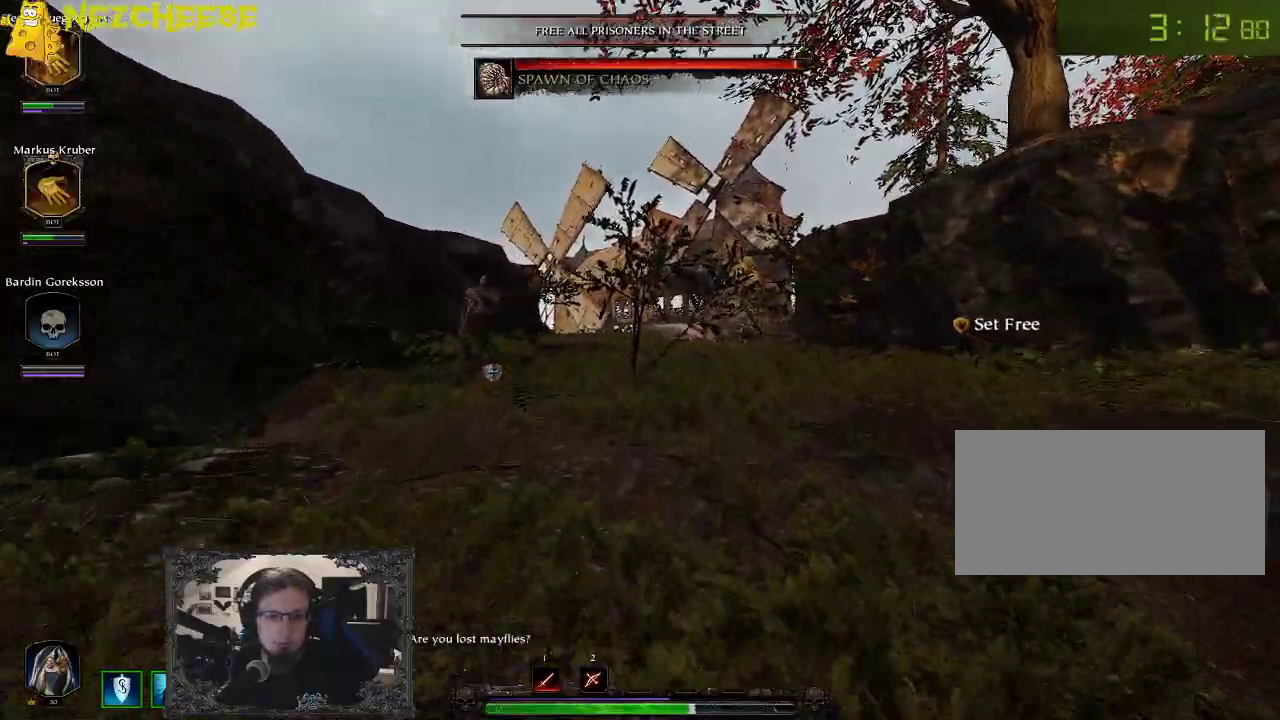
{"keys": ["w"], "events": [[367, "d", "down"], [433, "d", "up"]]}
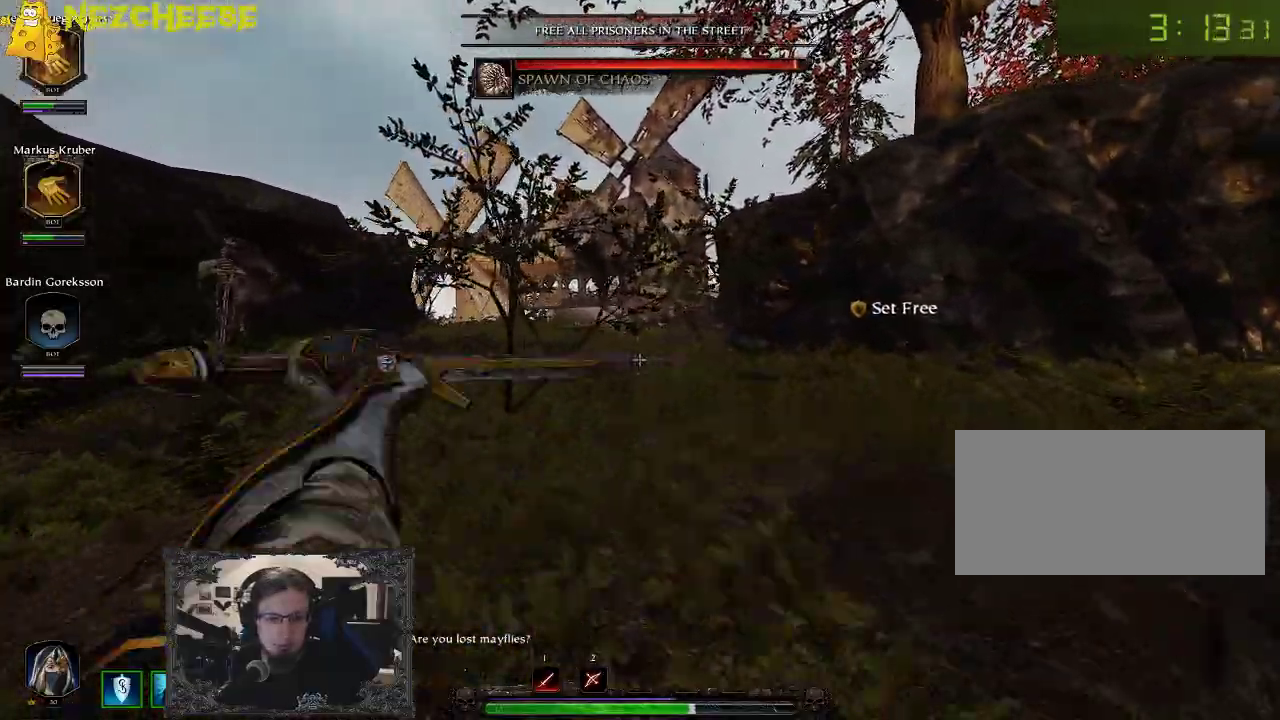
{"keys": ["w"], "events": []}
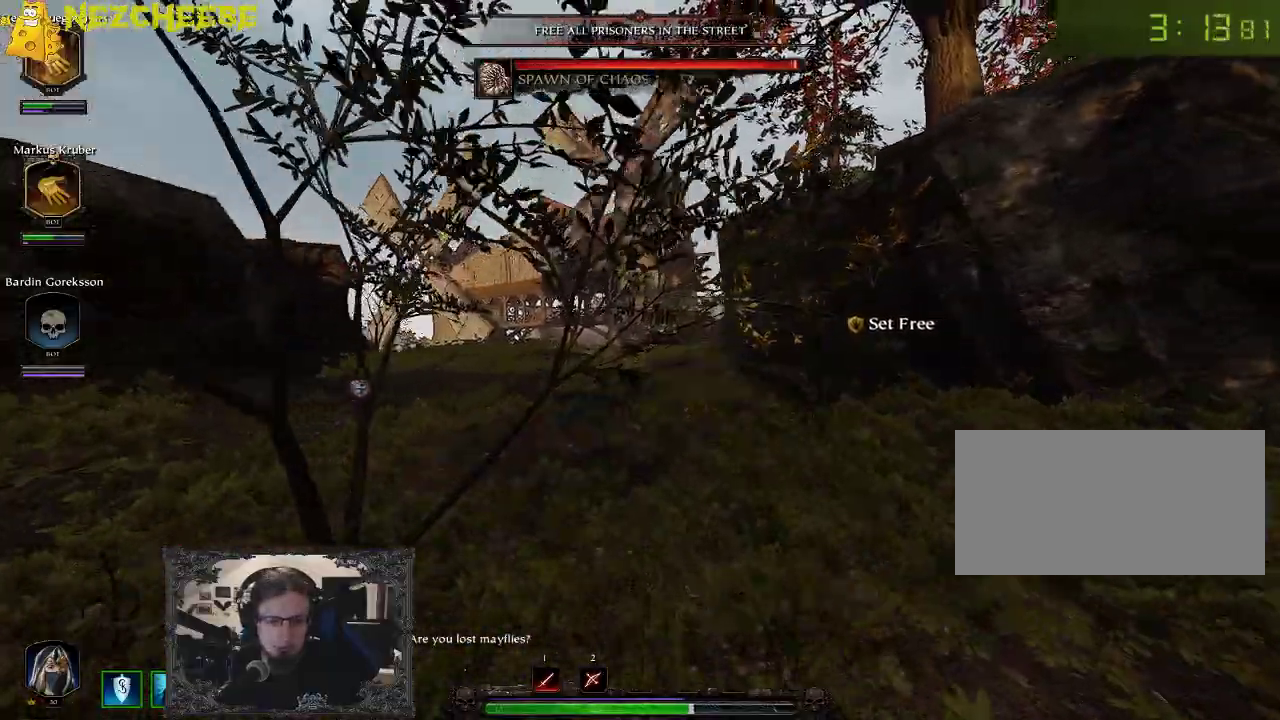
{"keys": ["w"], "events": []}
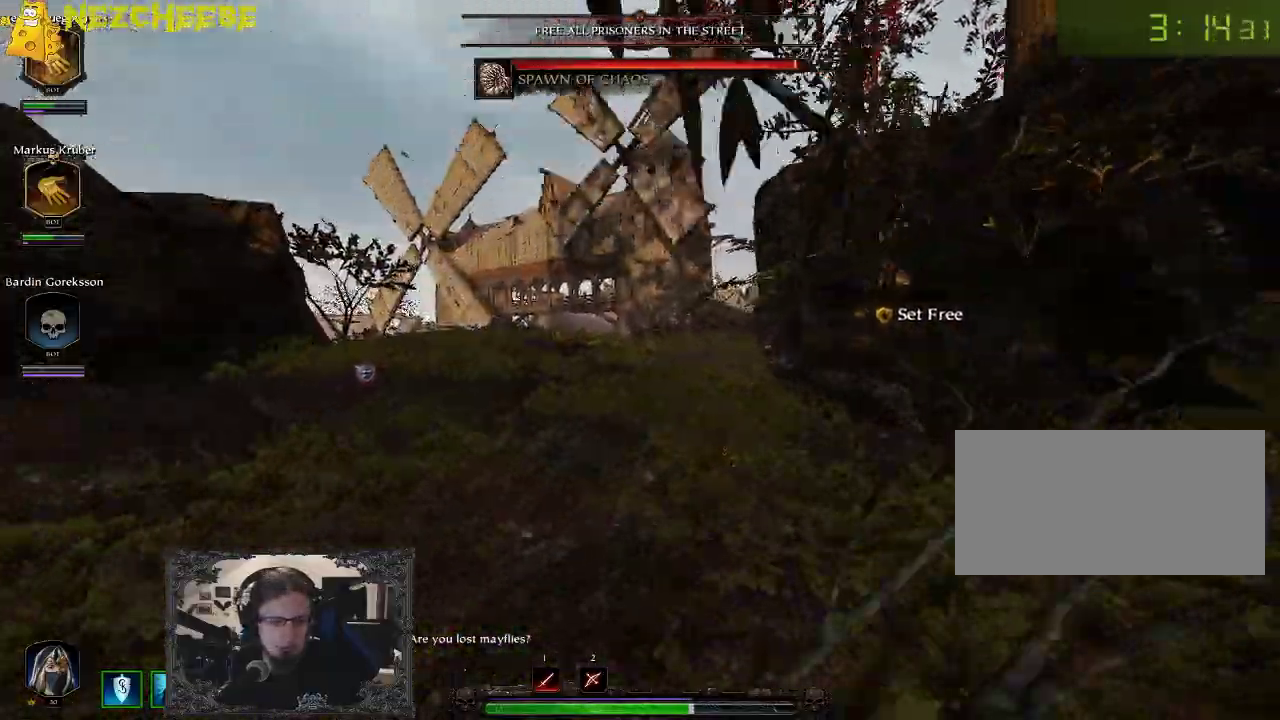
{"keys": ["w"], "events": []}
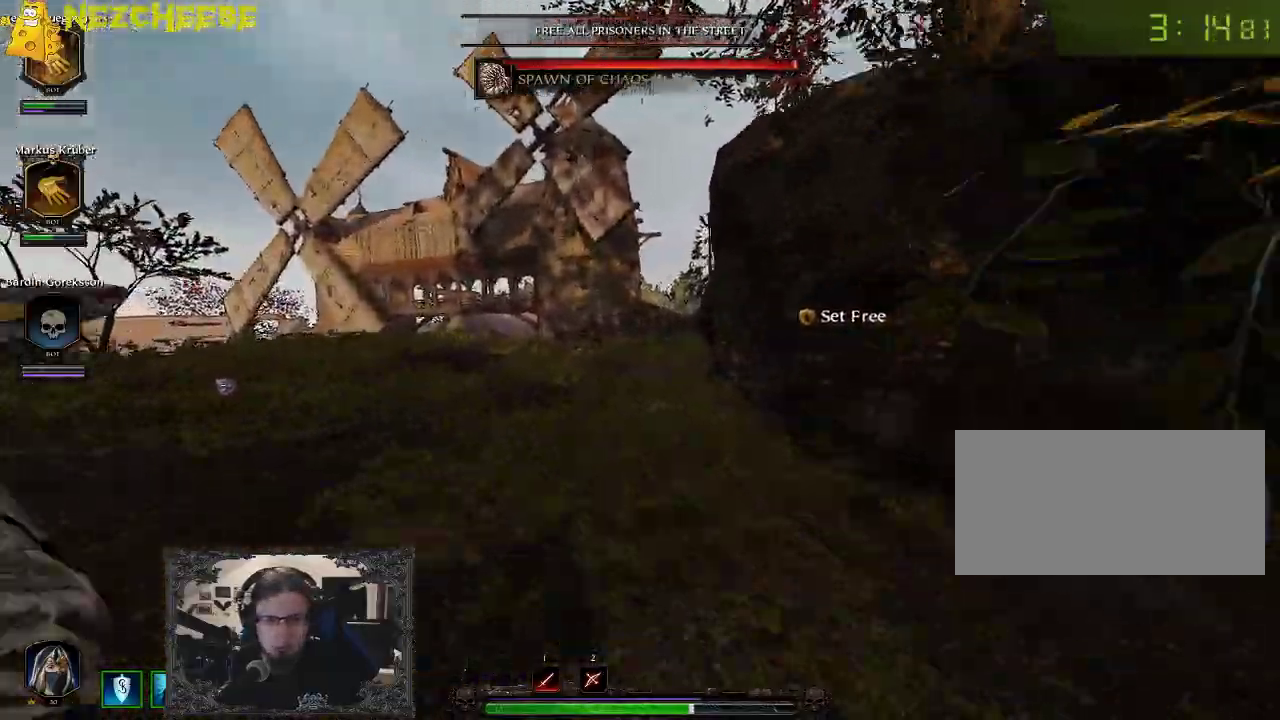
{"keys": ["w"], "events": []}
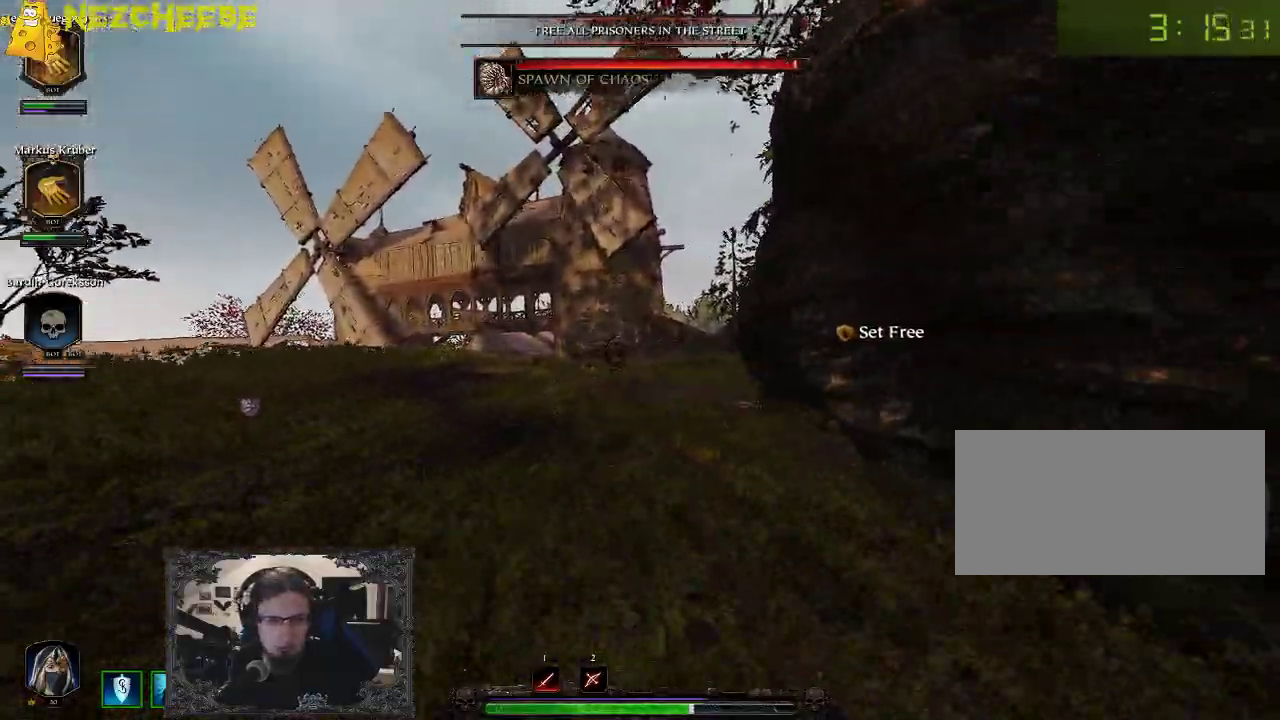
{"keys": ["w"], "events": [[200, "t", "down"], [317, "t", "up"]]}
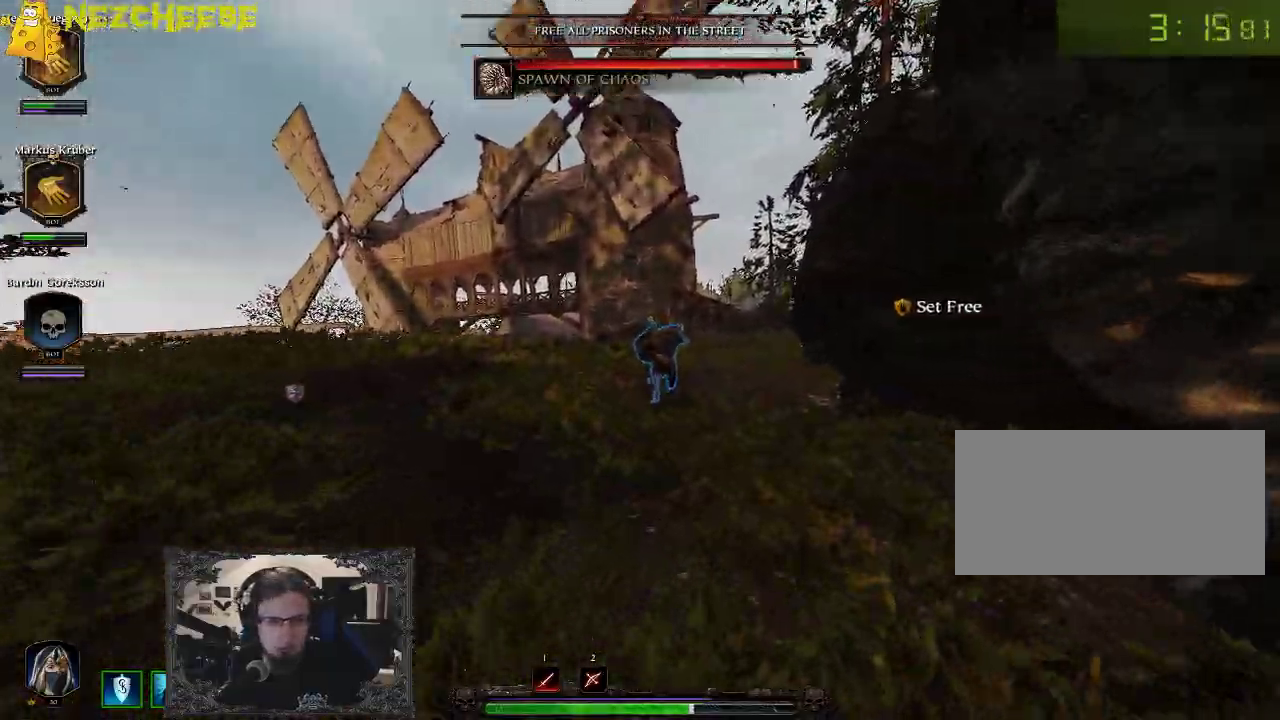
{"keys": ["w"], "events": [[17, "q", "down"], [117, "q", "up"]]}
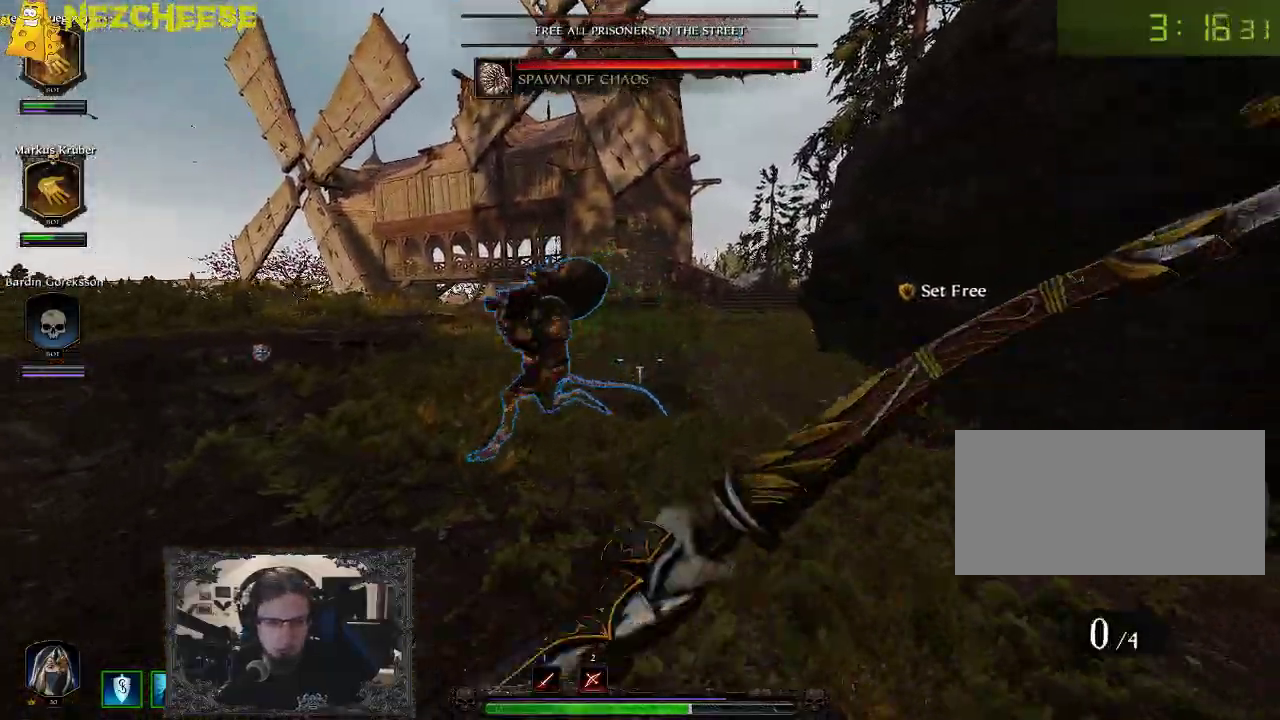
{"keys": ["d", "w"], "events": [[183, "d", "down"], [233, "q", "down"], [367, "q", "up"]]}
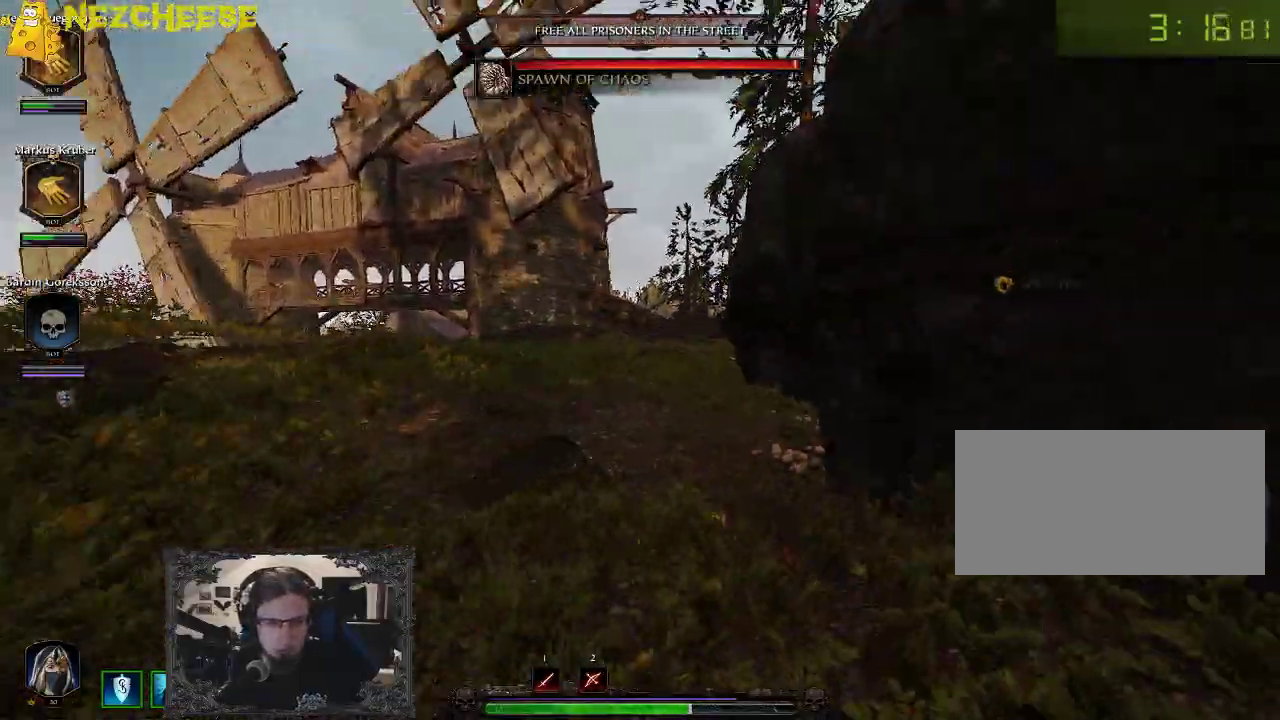
{"keys": ["w"], "events": [[100, "d", "up"]]}
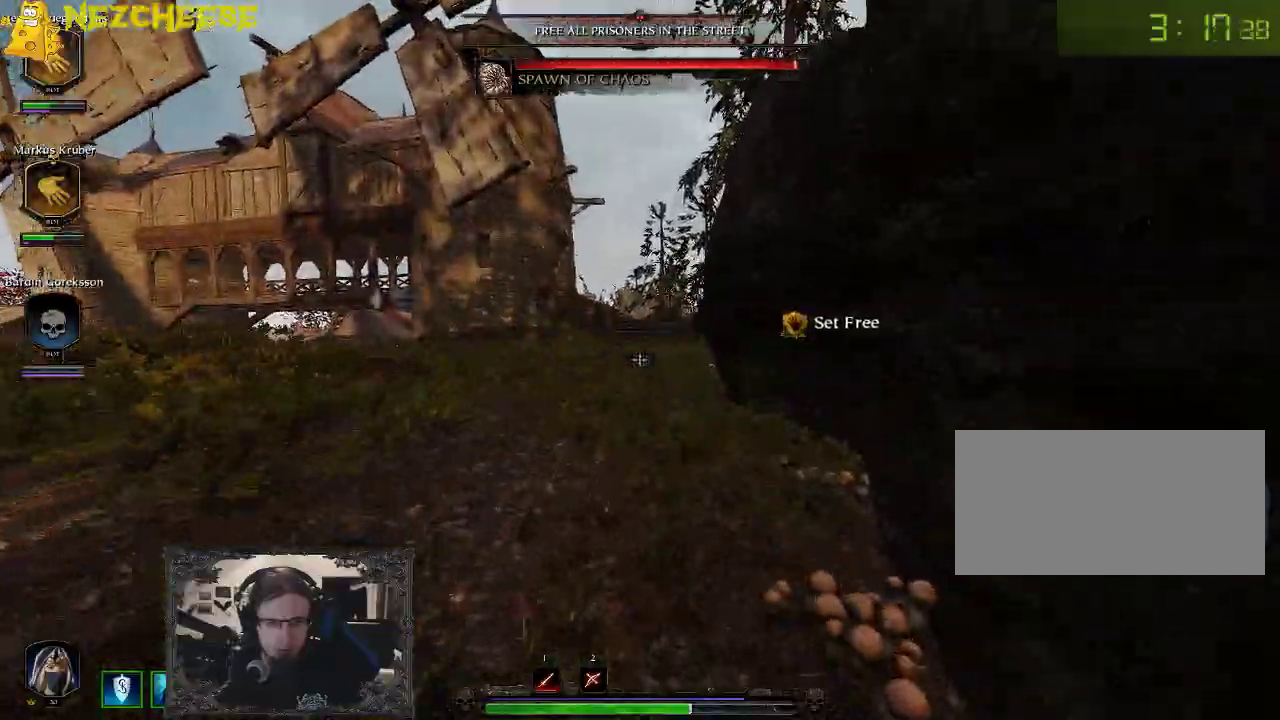
{"keys": ["w"], "events": []}
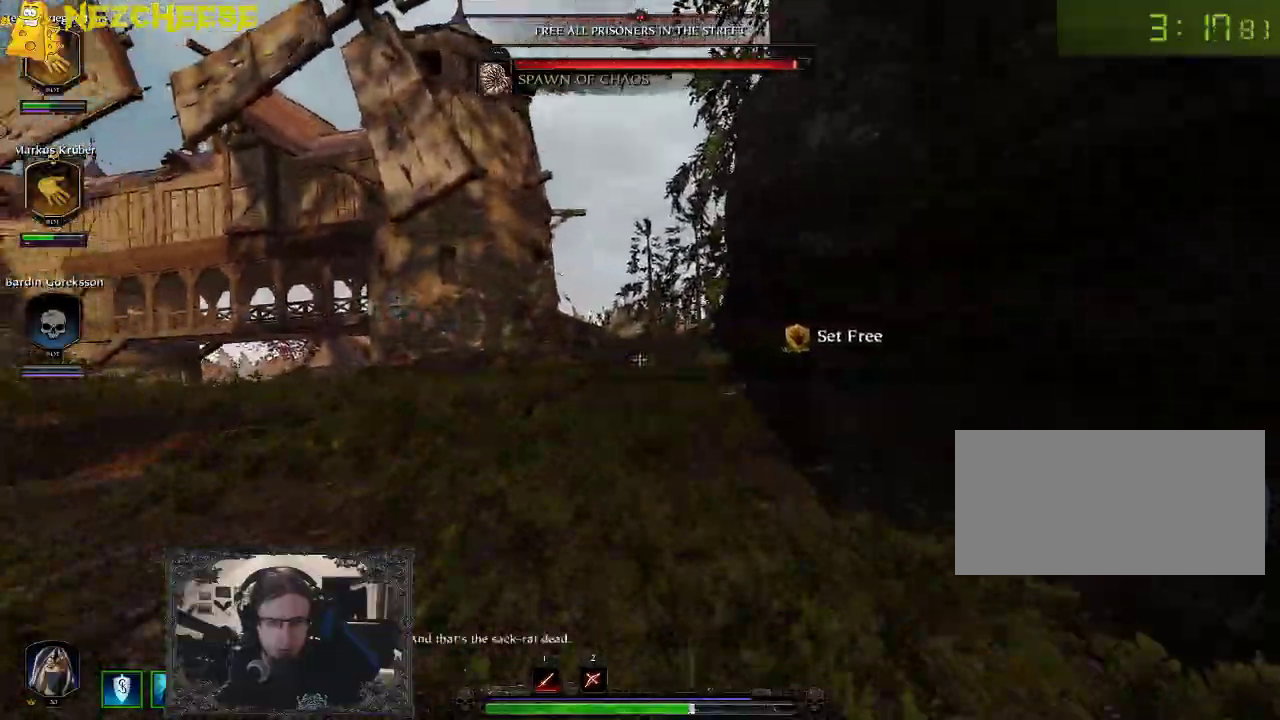
{"keys": ["w"], "events": []}
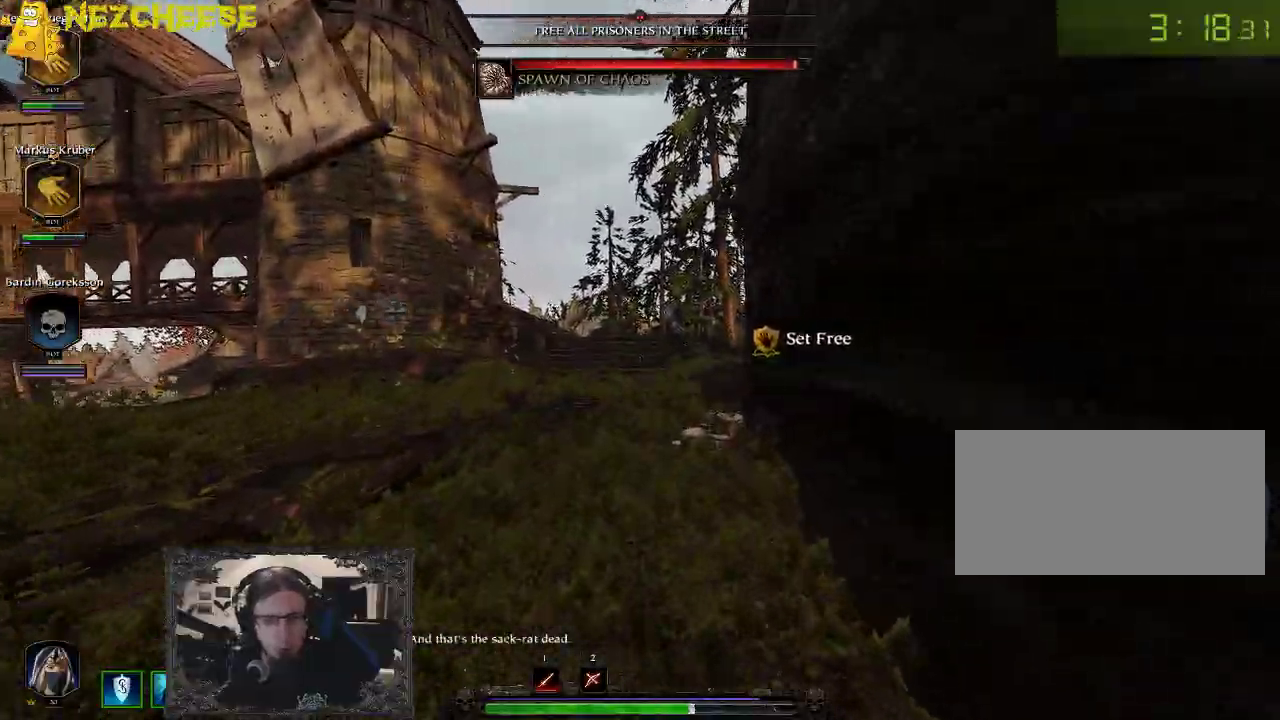
{"keys": ["w"], "events": []}
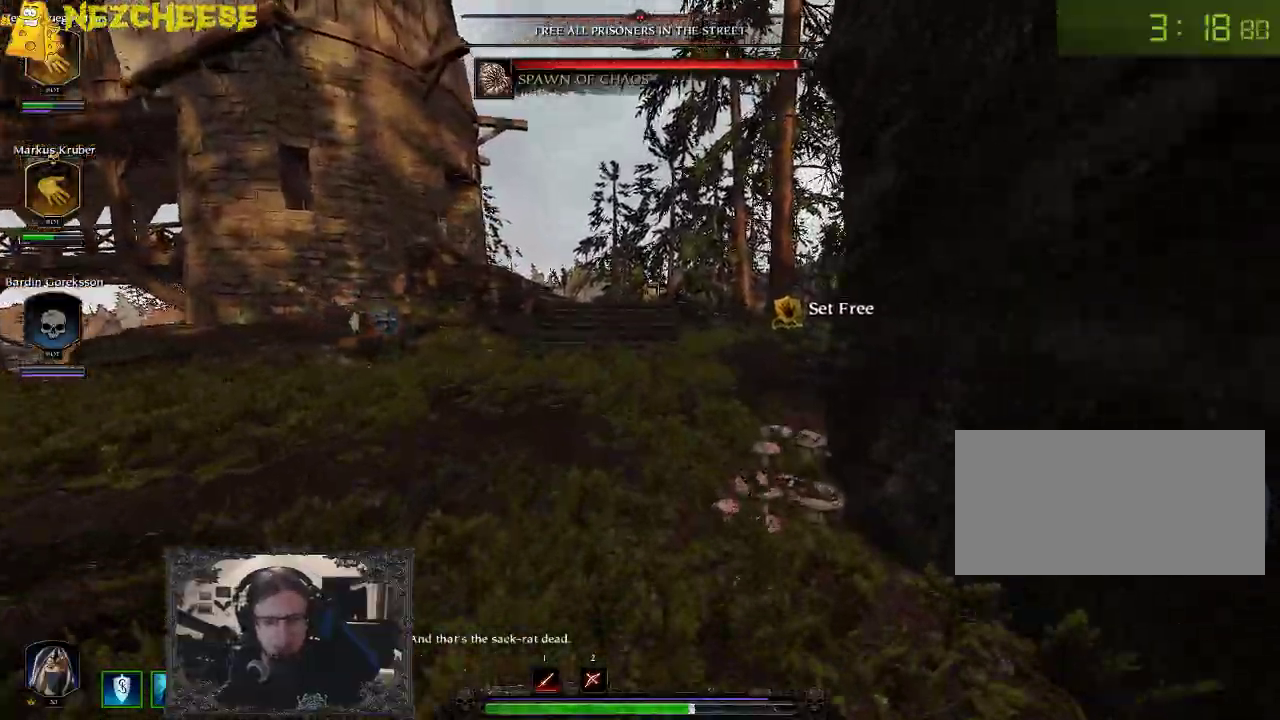
{"keys": ["w"], "events": []}
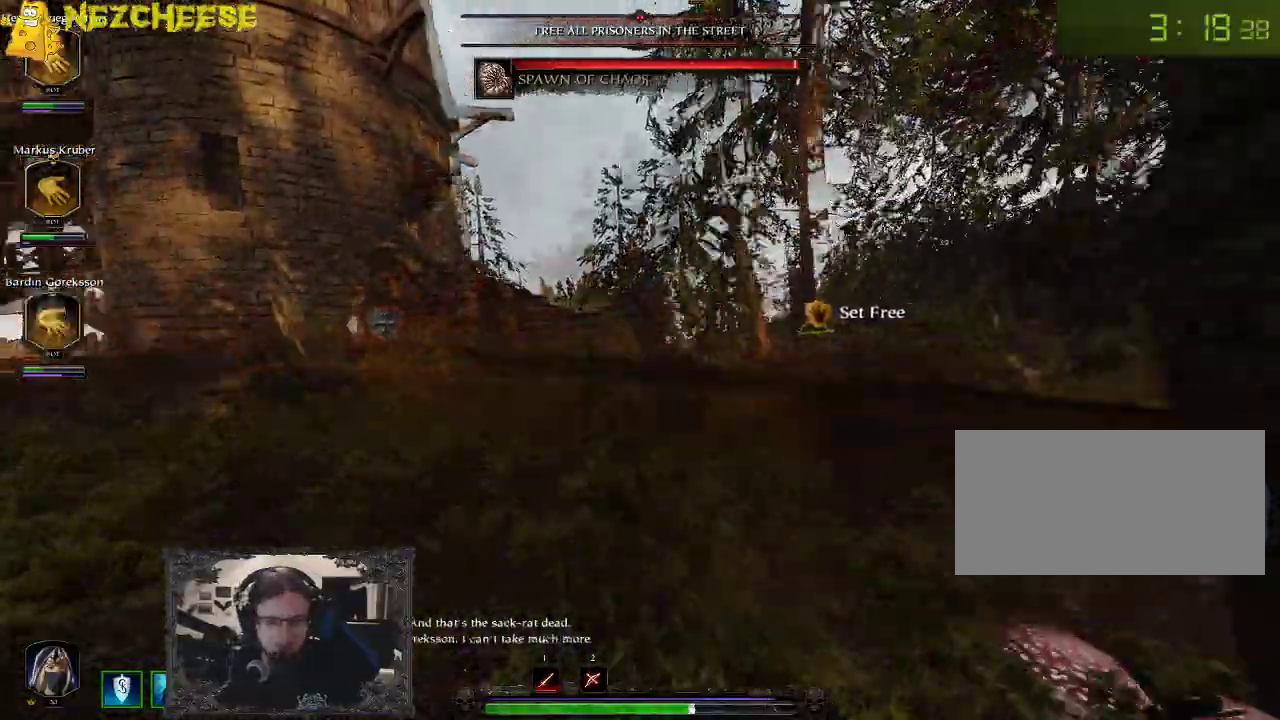
{"keys": ["w"], "events": []}
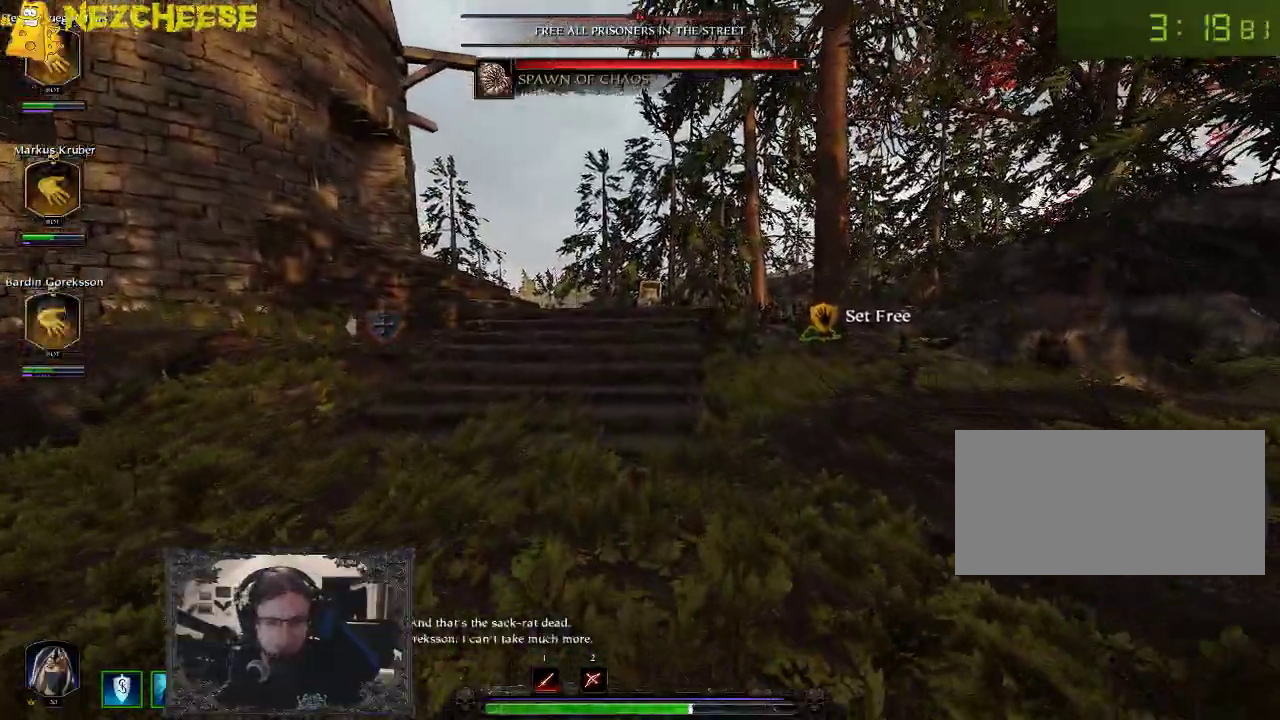
{"keys": ["w"], "events": []}
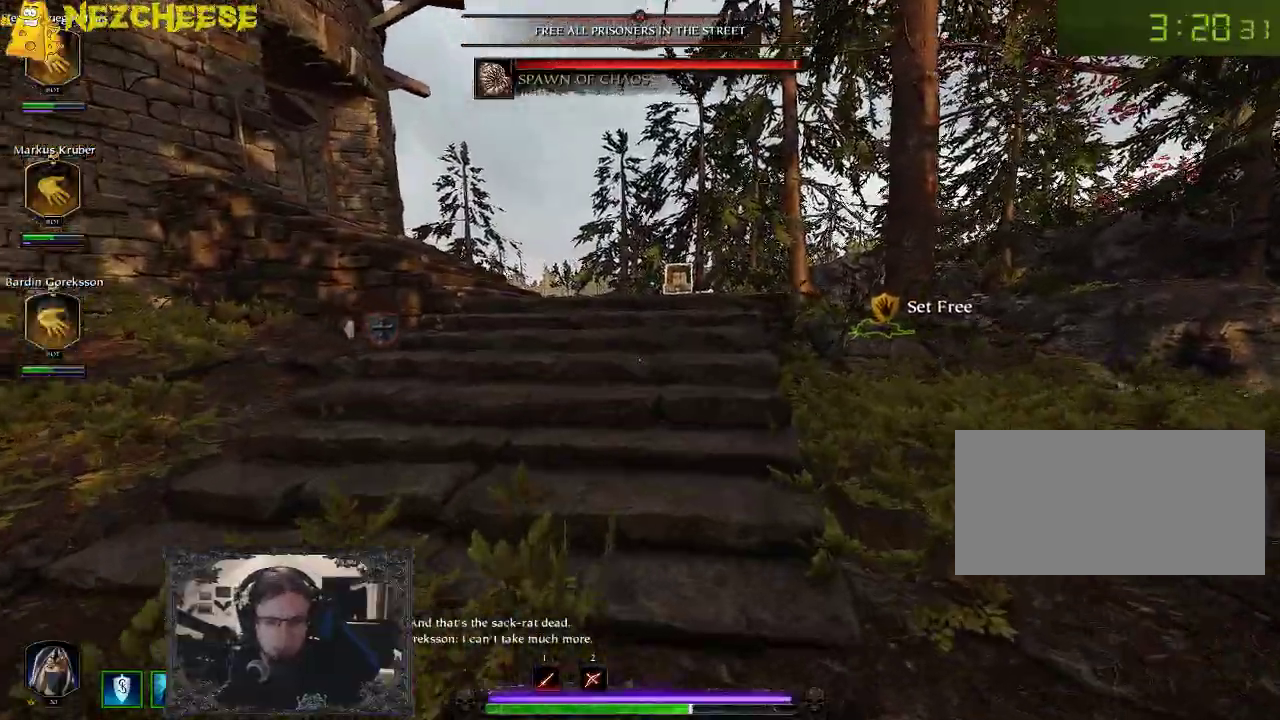
{"keys": ["w"], "events": []}
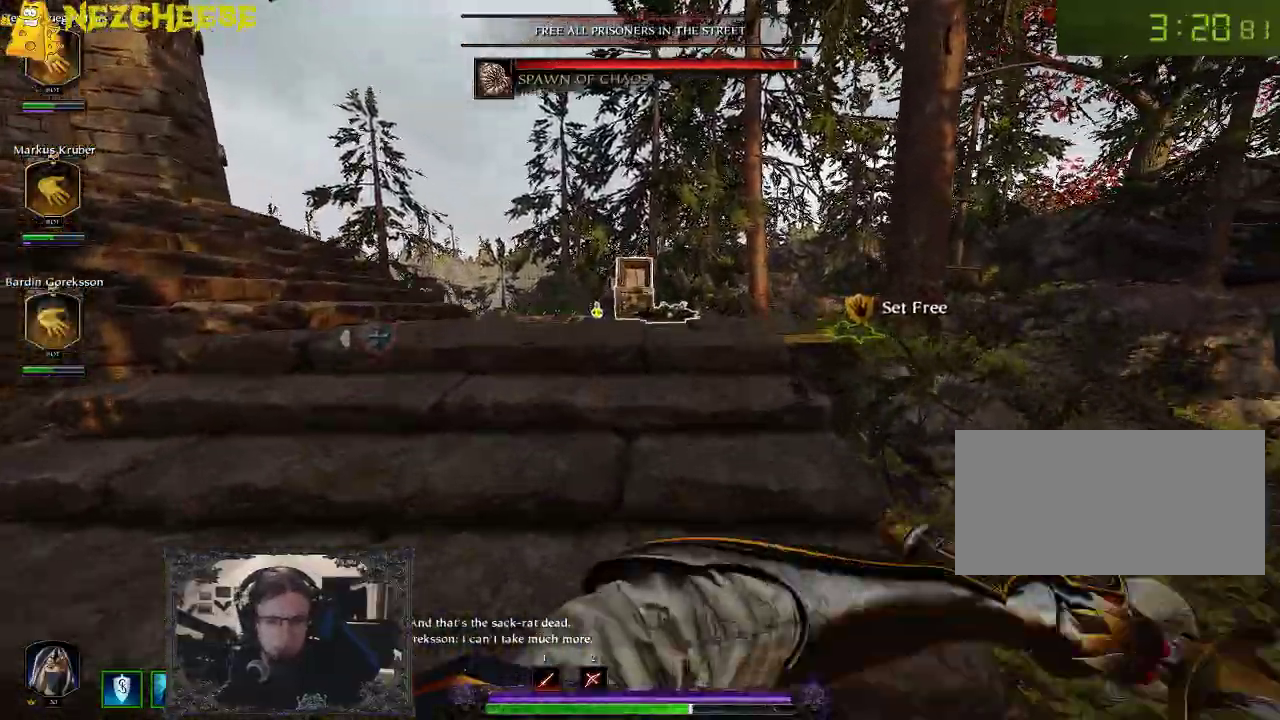
{"keys": ["w"], "events": []}
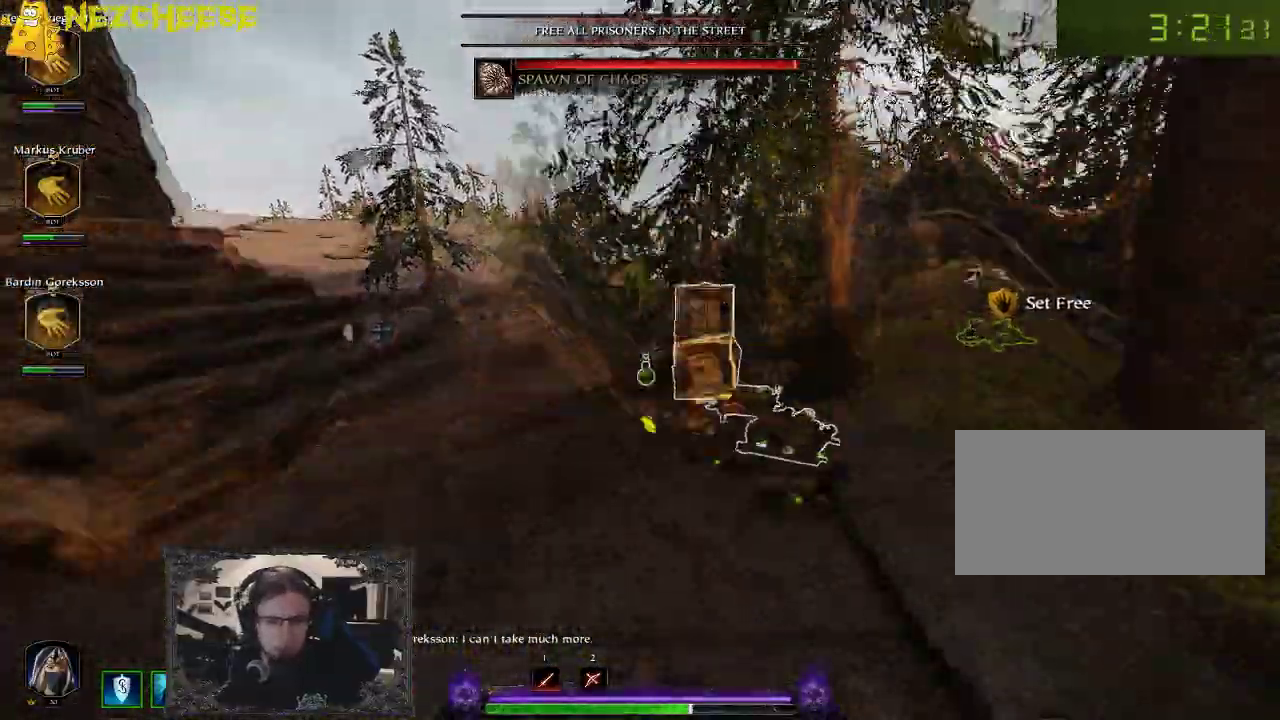
{"keys": ["e", "w"], "events": [[83, "e", "down"], [183, "e", "up"], [283, "e", "down"], [367, "e", "up"], [433, "e", "down"]]}
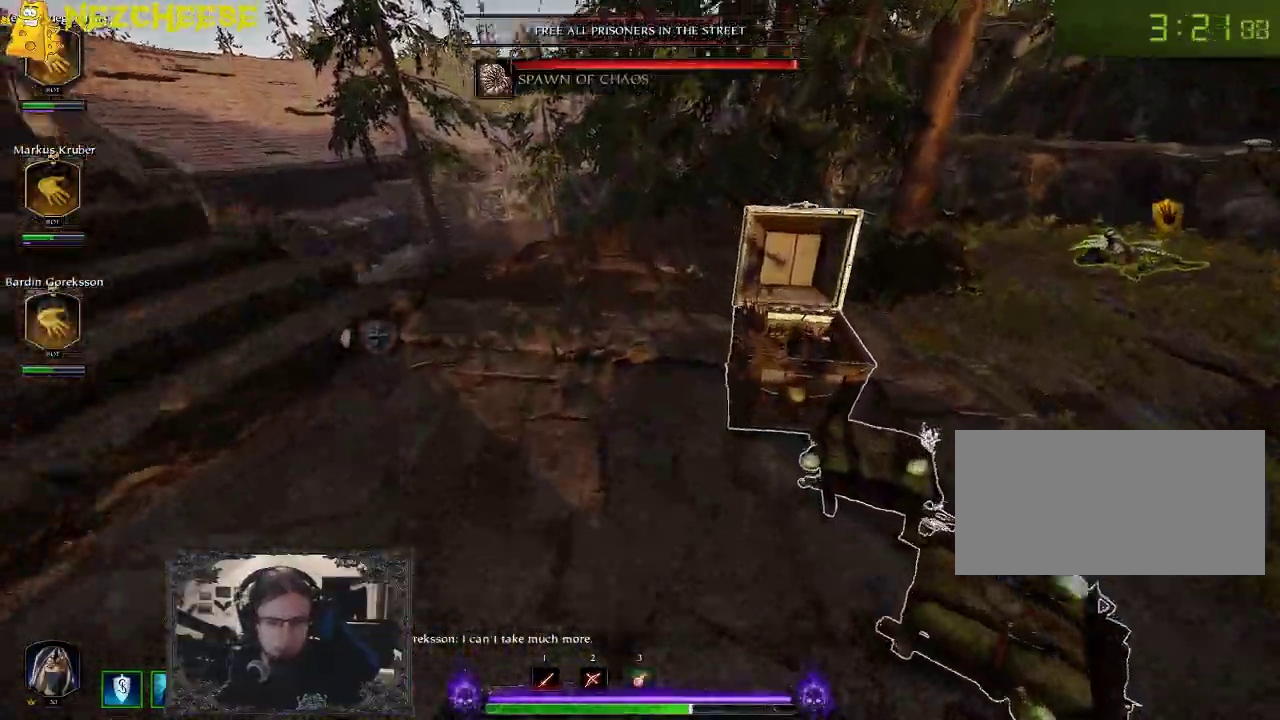
{"keys": ["w"], "events": [[33, "e", "up"]]}
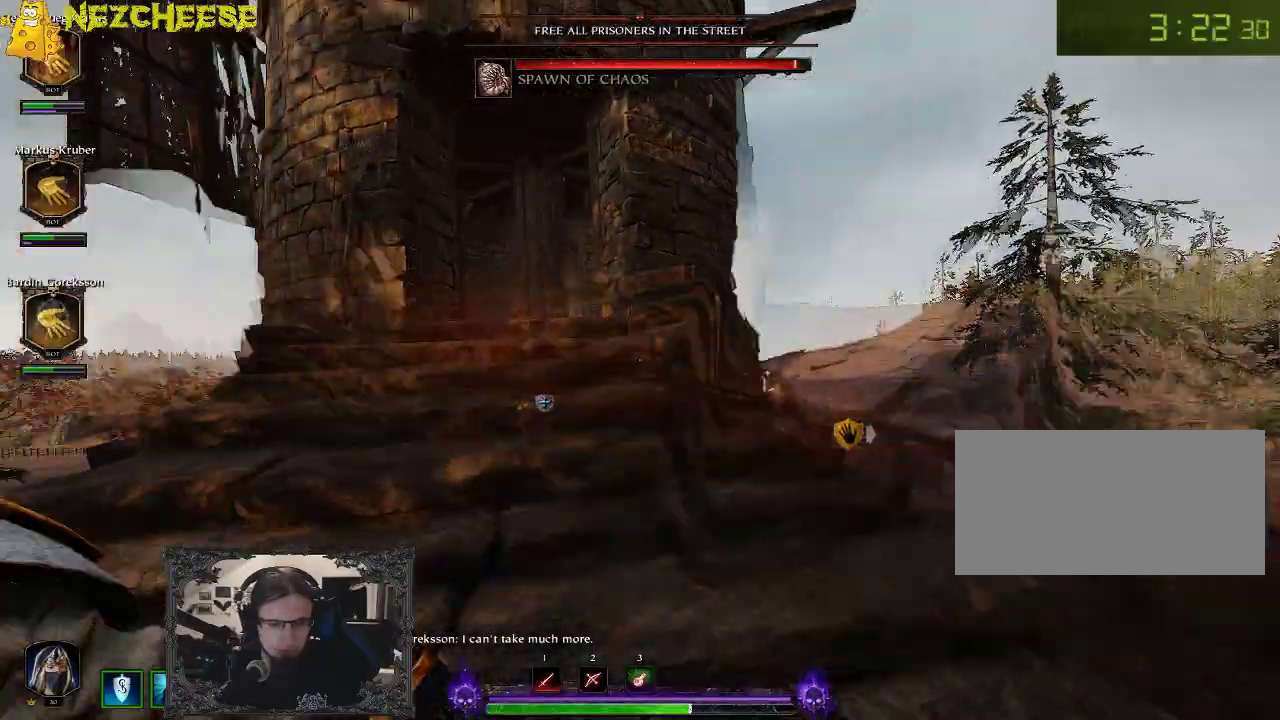
{"keys": ["w"], "events": []}
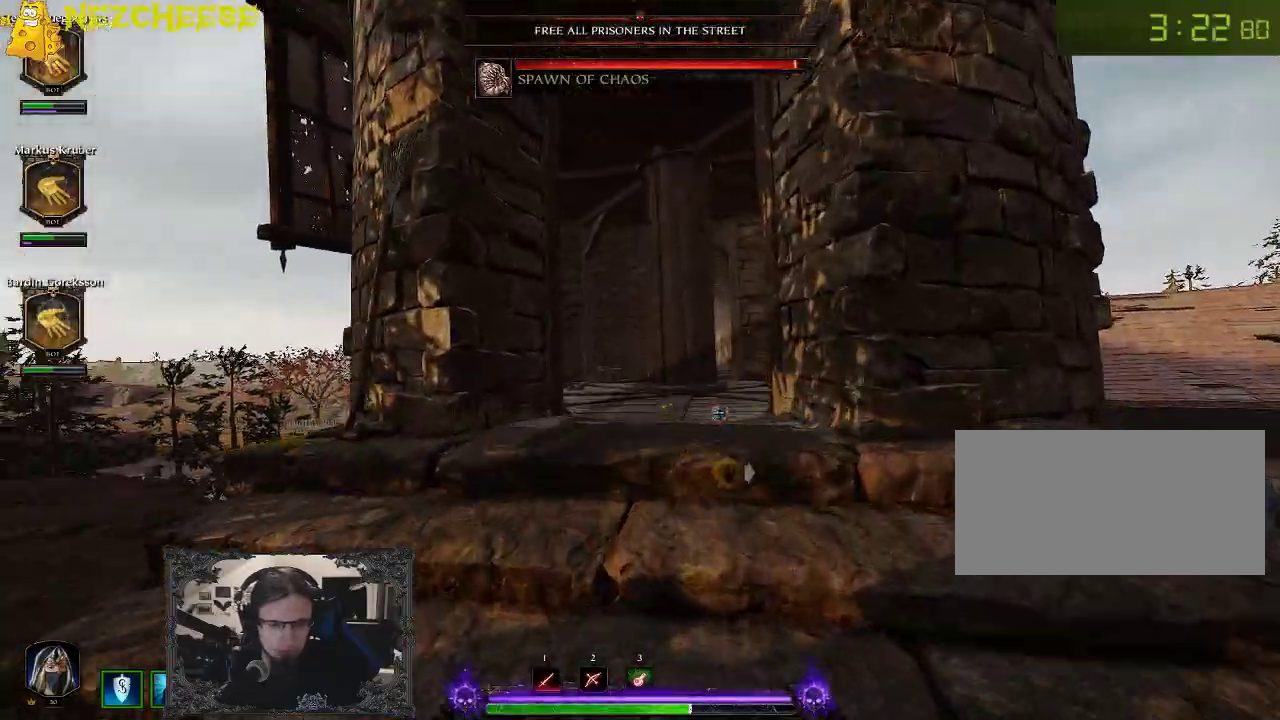
{"keys": ["w"], "events": []}
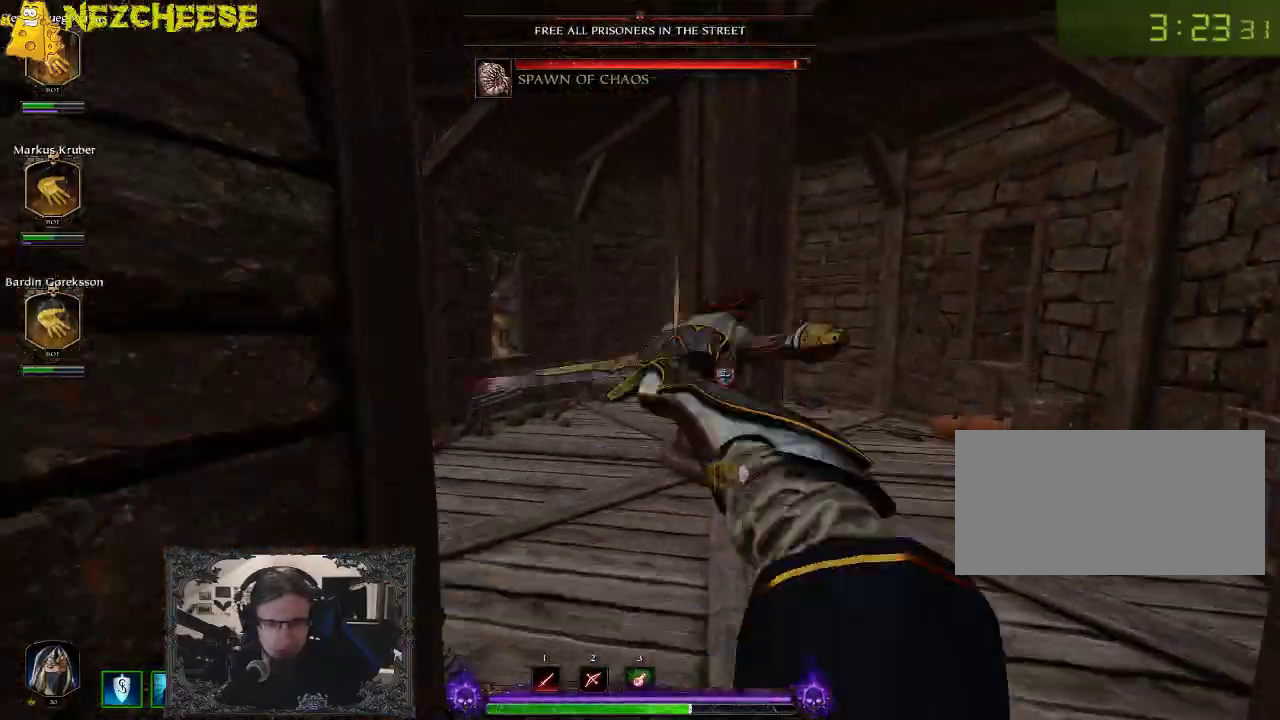
{"keys": ["a", "w"], "events": [[333, "a", "down"]]}
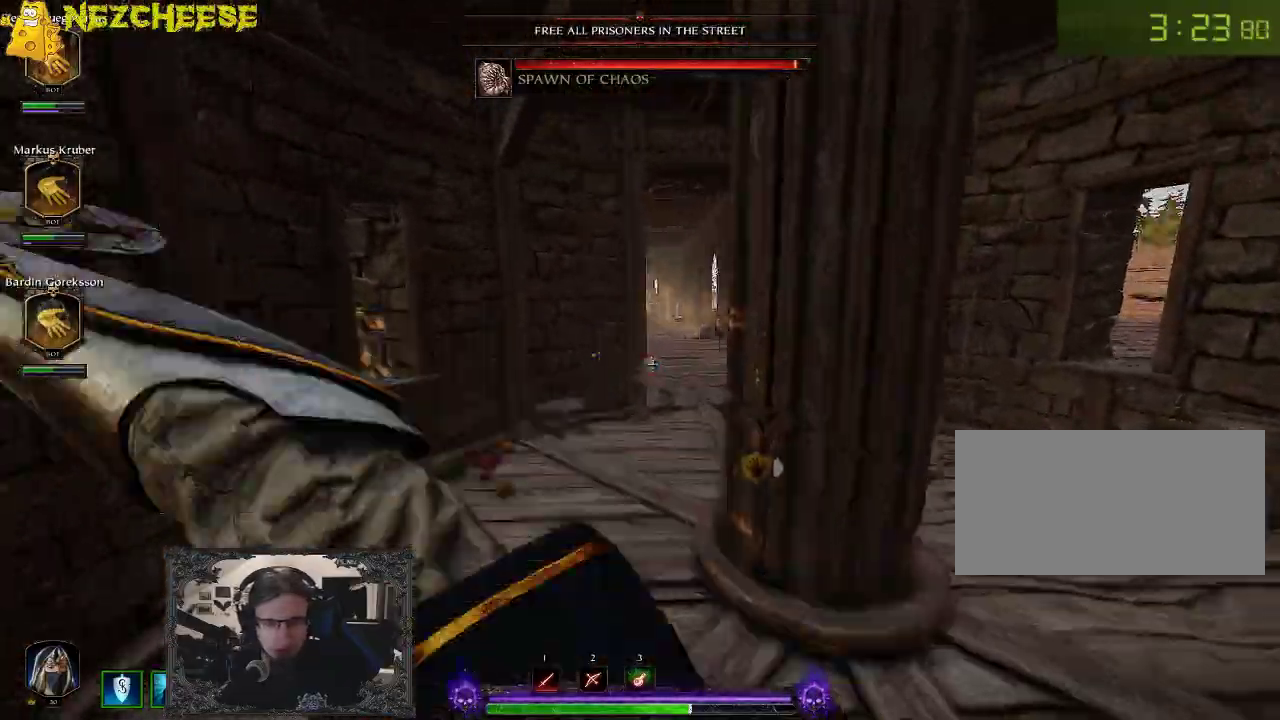
{"keys": ["w"], "events": [[133, "a", "up"]]}
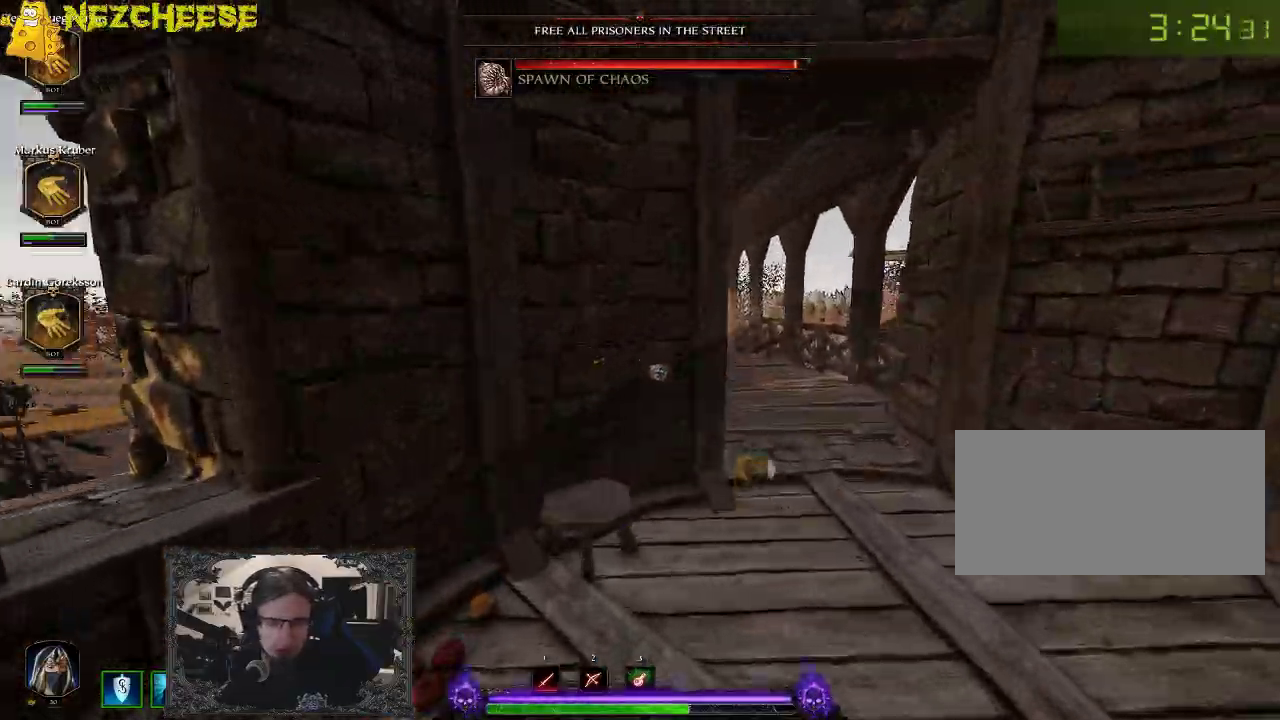
{"keys": ["w"], "events": [[100, "d", "down"], [450, "d", "up"]]}
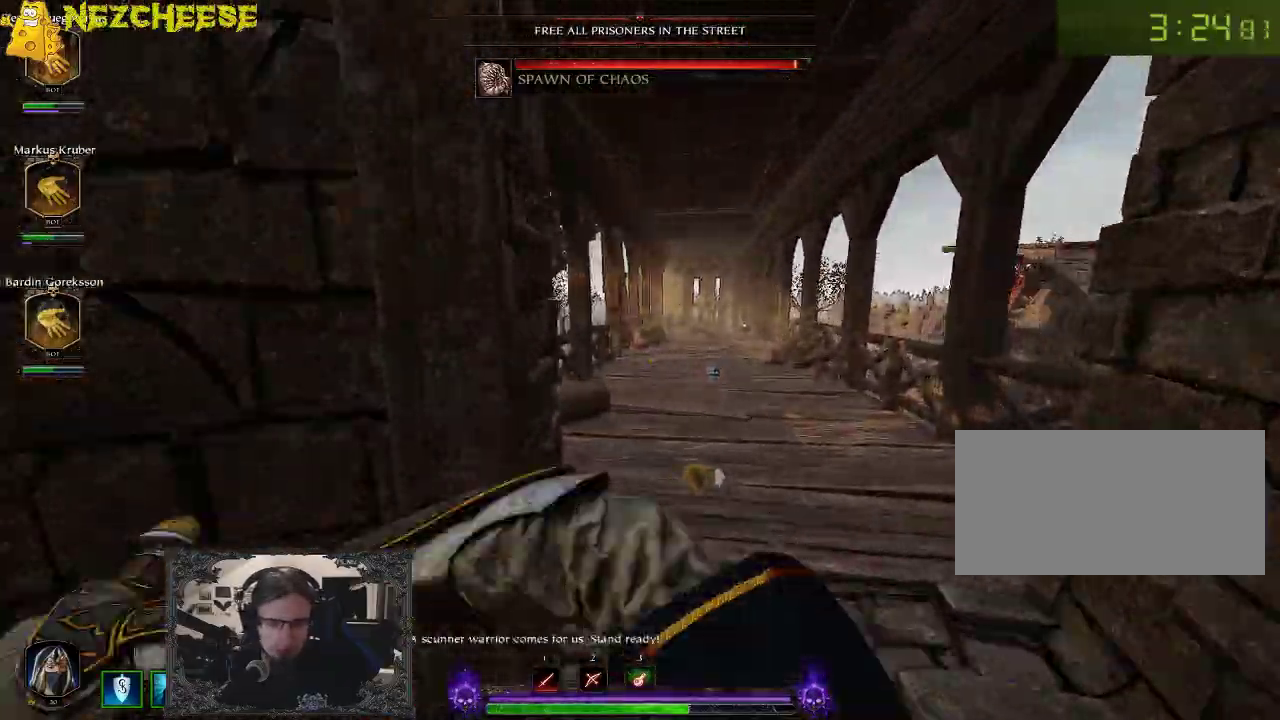
{"keys": ["w"], "events": []}
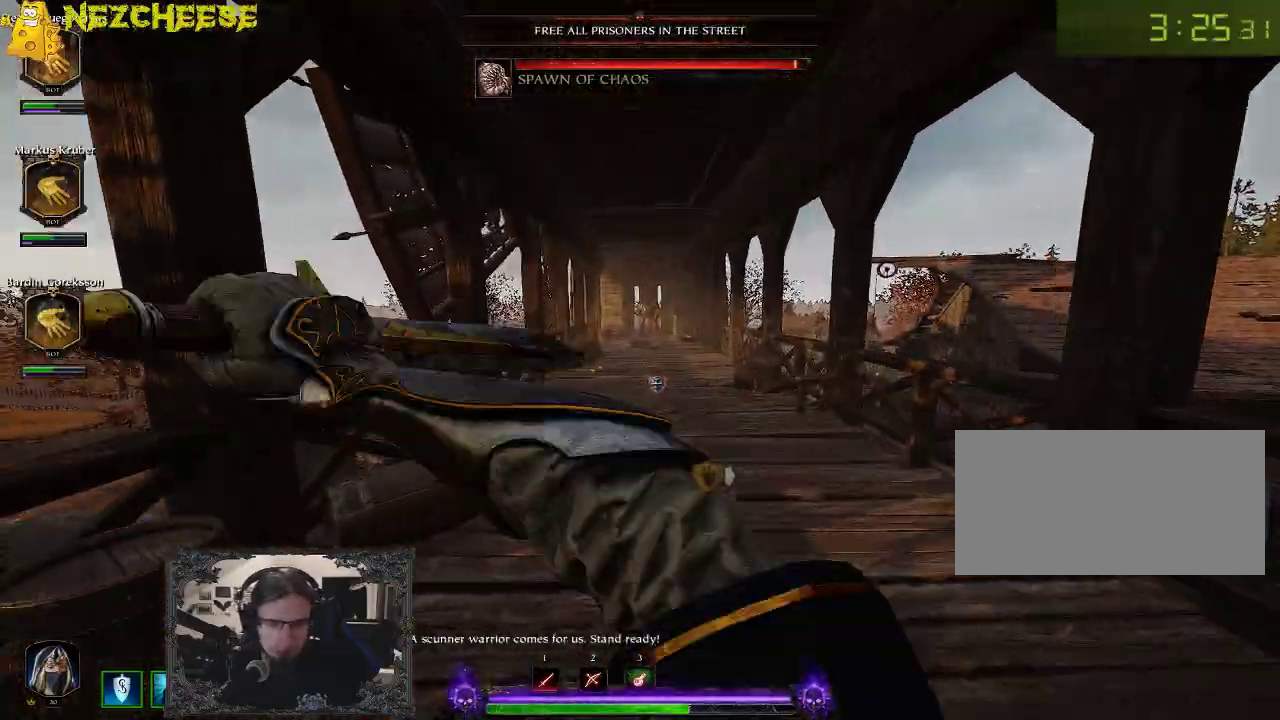
{"keys": ["w"], "events": []}
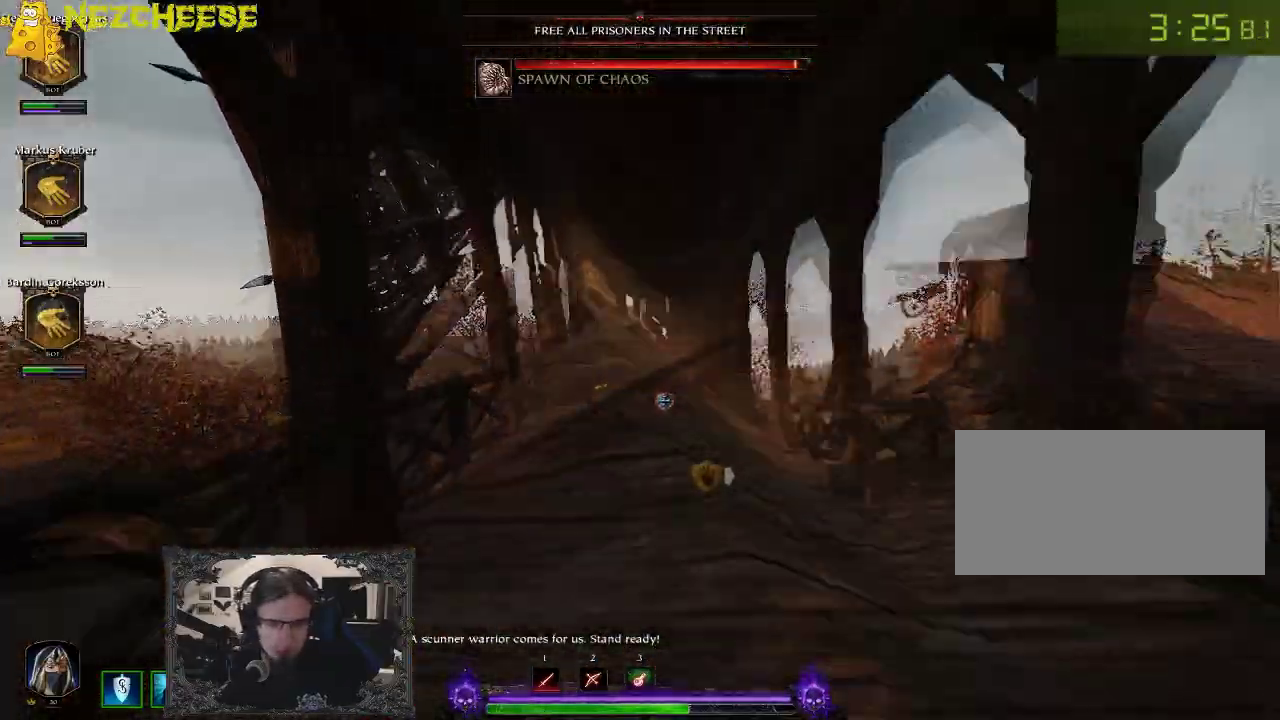
{"keys": ["w"], "events": []}